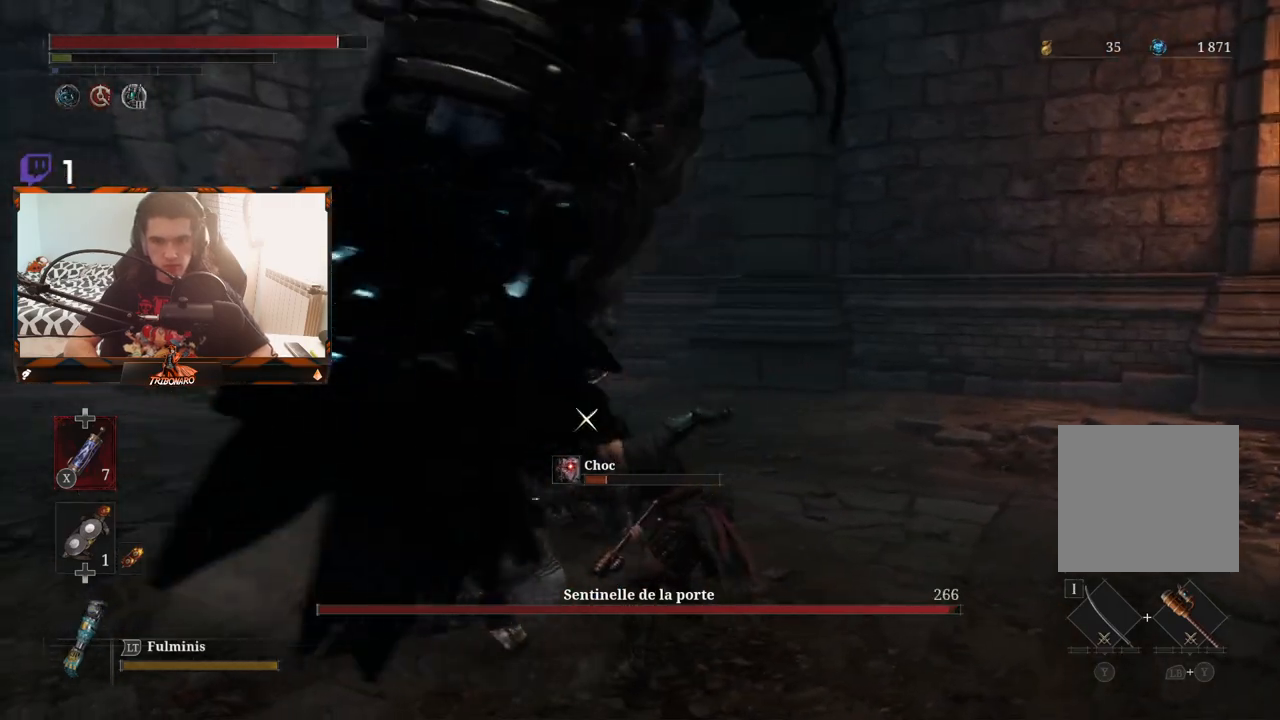
Gameplay with a controller (Xbox layout); each line is a JSON object with the inputs held at the frame after it. "events" lists button and stick changes between this image and that frame as [ms after this image, input, new state], when the widget could be followed in between.
{"buttons": [], "left_stick": "down-right", "right_stick": "center", "events": [[83, "left_stick", "right"], [133, "left_stick", "down-right"]]}
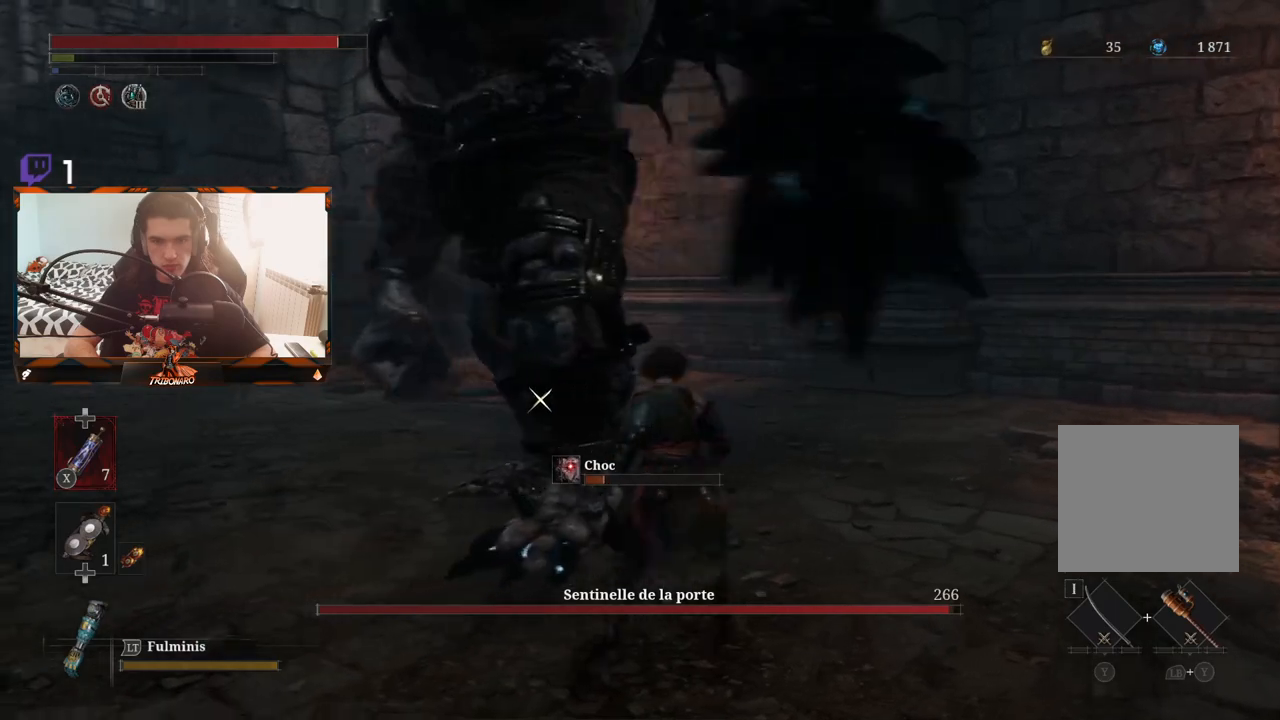
{"buttons": [], "left_stick": "down-left", "right_stick": "center", "events": [[250, "left_stick", "down"], [383, "left_stick", "down-left"]]}
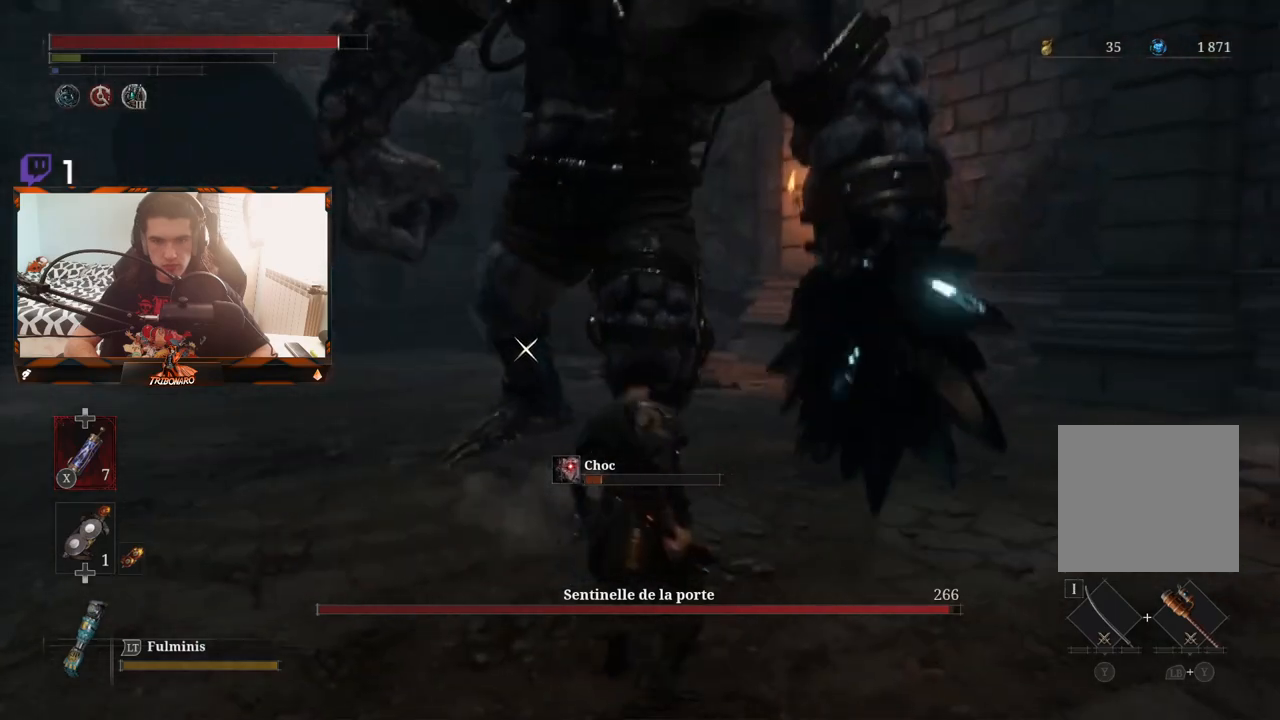
{"buttons": [], "left_stick": "left", "right_stick": "center", "events": [[17, "left_stick", "left"]]}
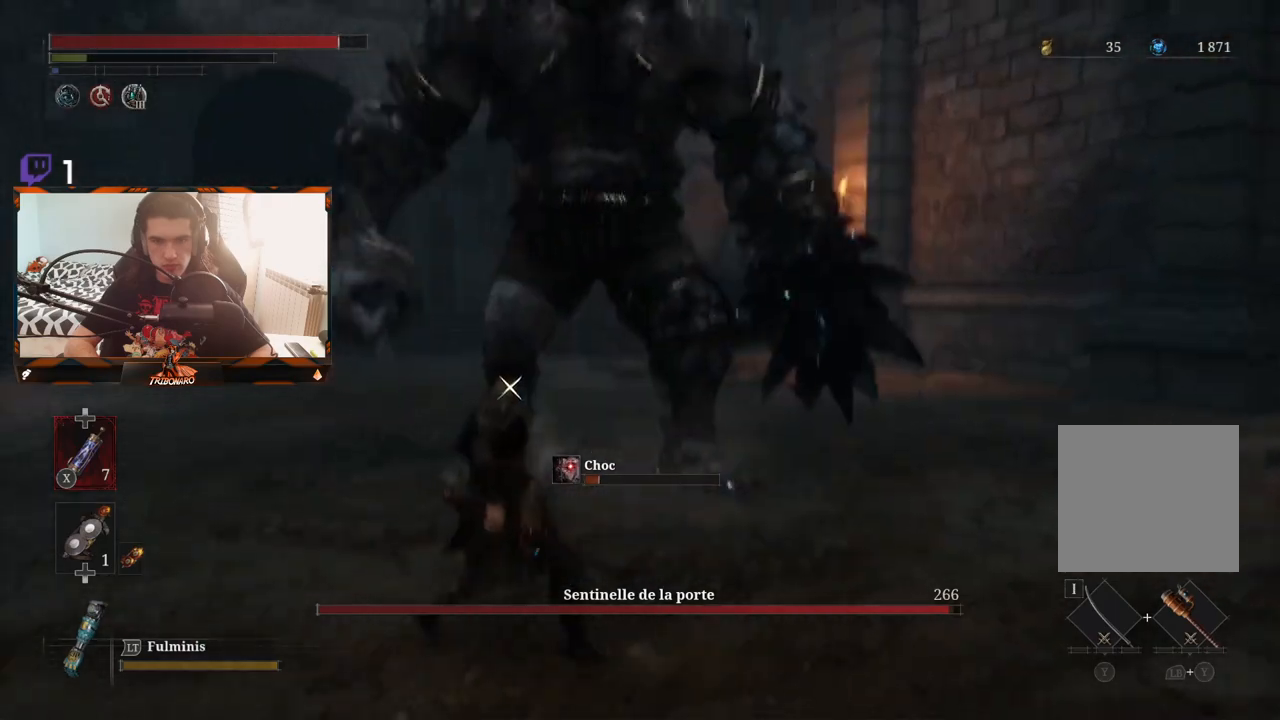
{"buttons": [], "left_stick": "left", "right_stick": "center", "events": []}
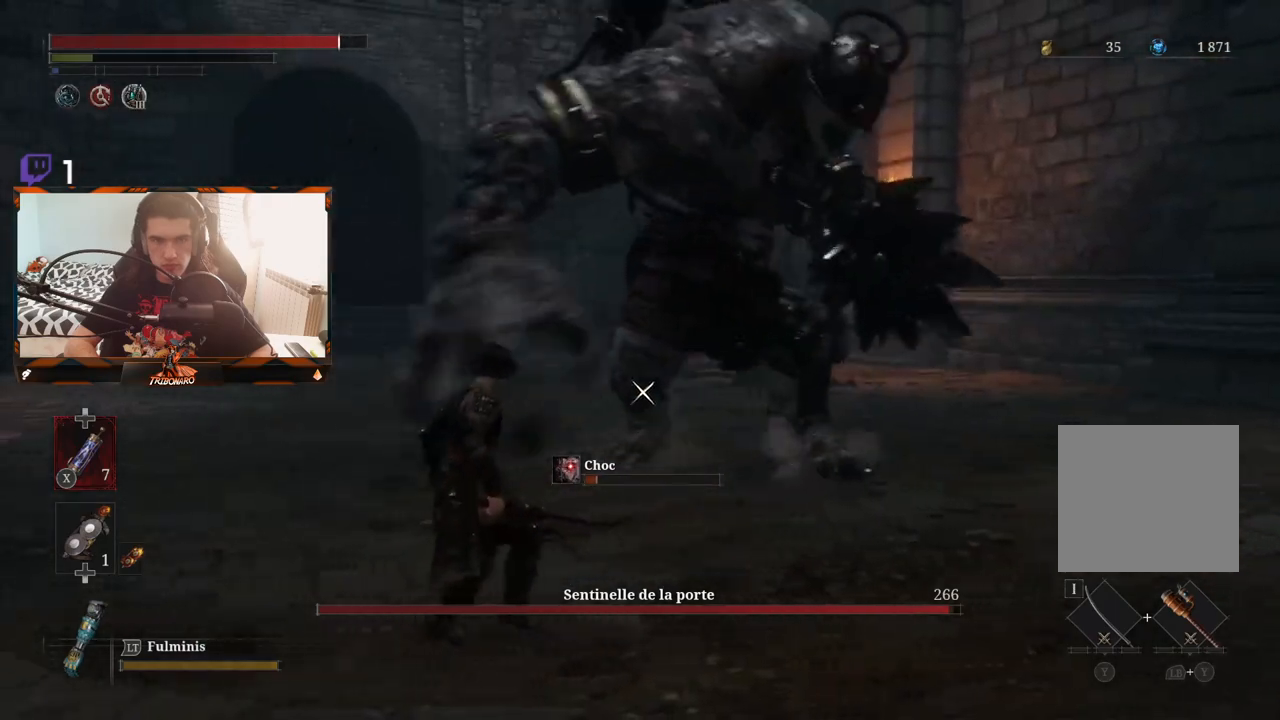
{"buttons": [], "left_stick": "left", "right_stick": "center", "events": []}
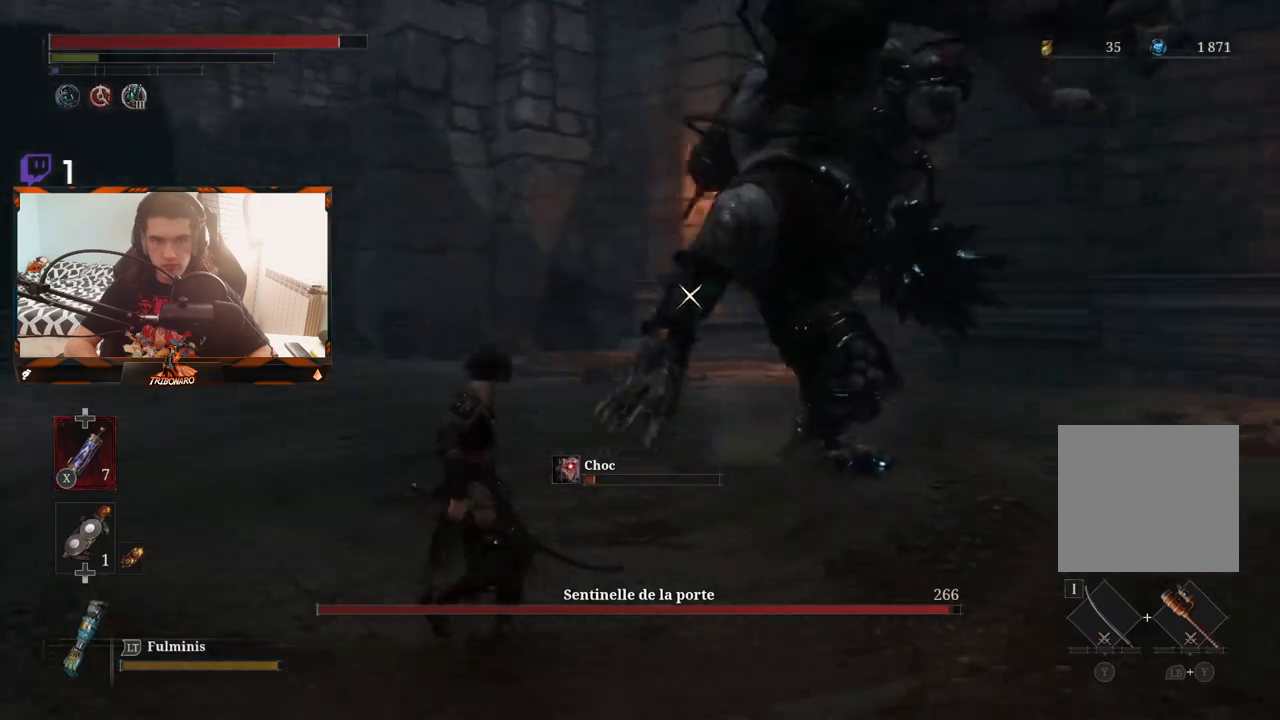
{"buttons": ["B"], "left_stick": "up-left", "right_stick": "center", "events": [[117, "left_stick", "up-left"], [367, "B", "down"], [450, "B", "up"], [500, "B", "down"]]}
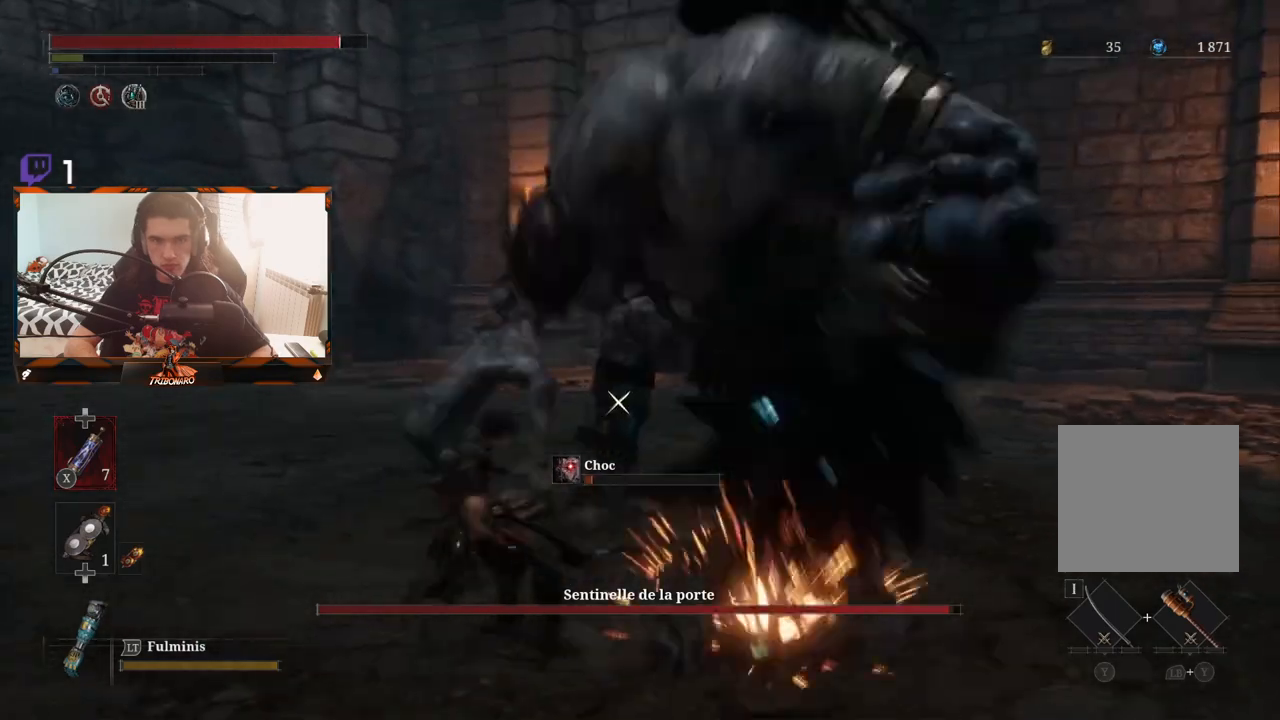
{"buttons": [], "left_stick": "up-left", "right_stick": "center", "events": [[67, "B", "up"], [133, "B", "down"], [200, "B", "up"], [267, "B", "down"], [350, "B", "up"]]}
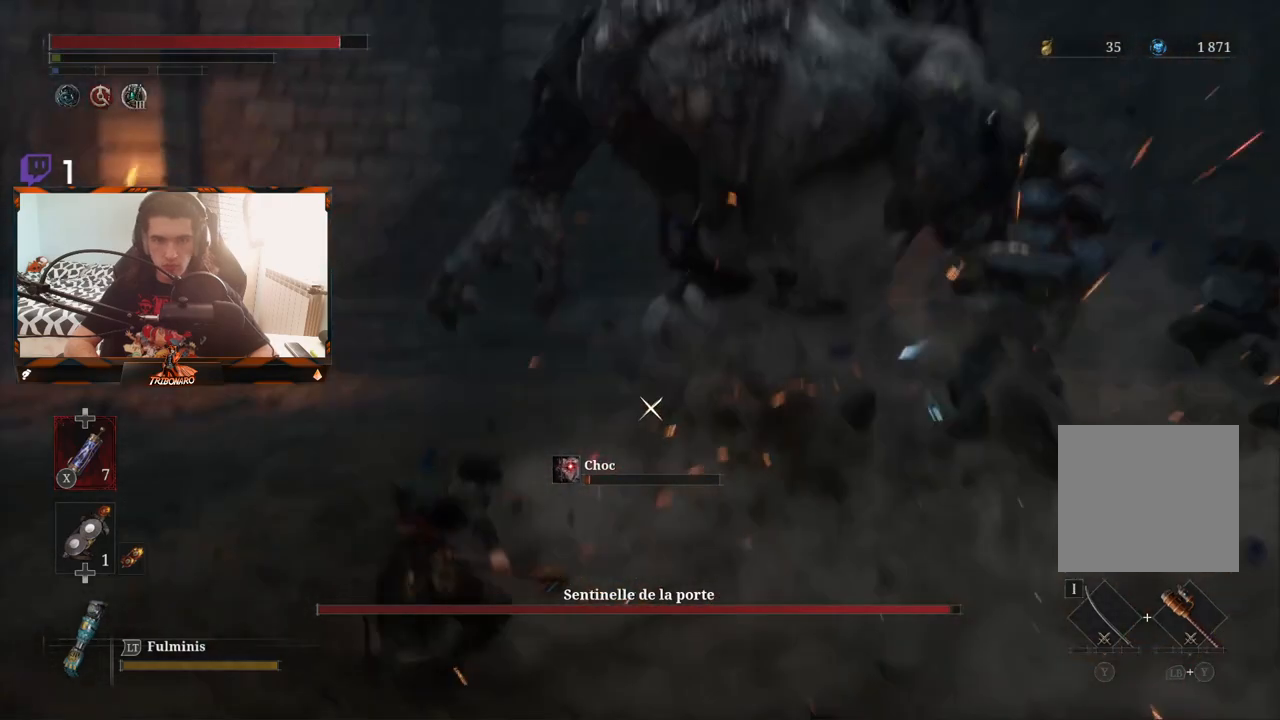
{"buttons": [], "left_stick": "up", "right_stick": "center", "events": [[67, "left_stick", "up"]]}
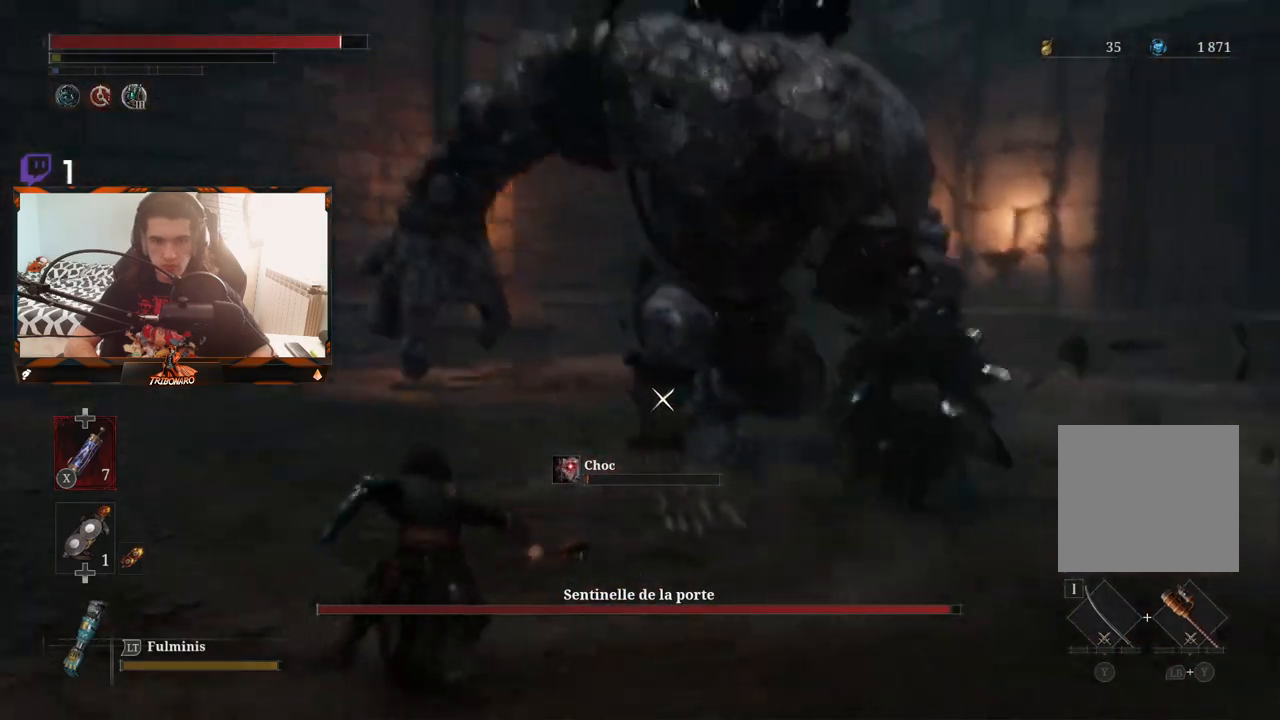
{"buttons": [], "left_stick": "up", "right_stick": "center", "events": []}
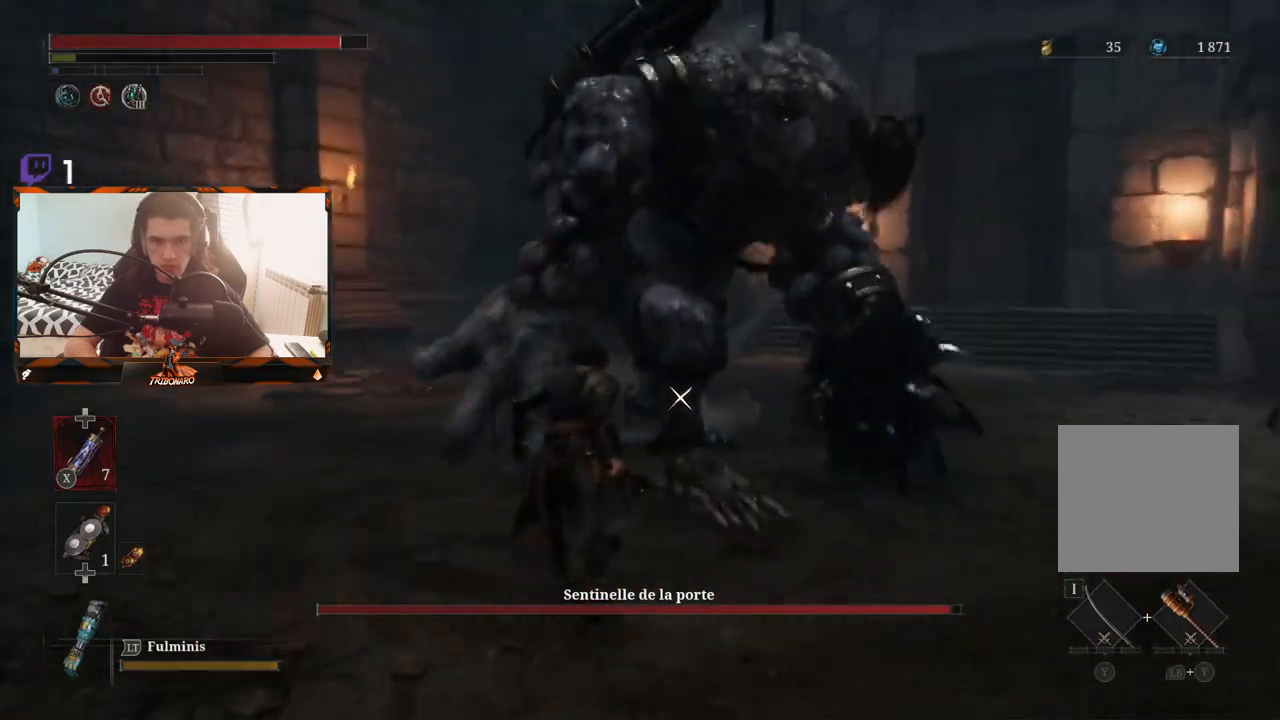
{"buttons": [], "left_stick": "up-left", "right_stick": "center", "events": [[67, "left_stick", "up-left"]]}
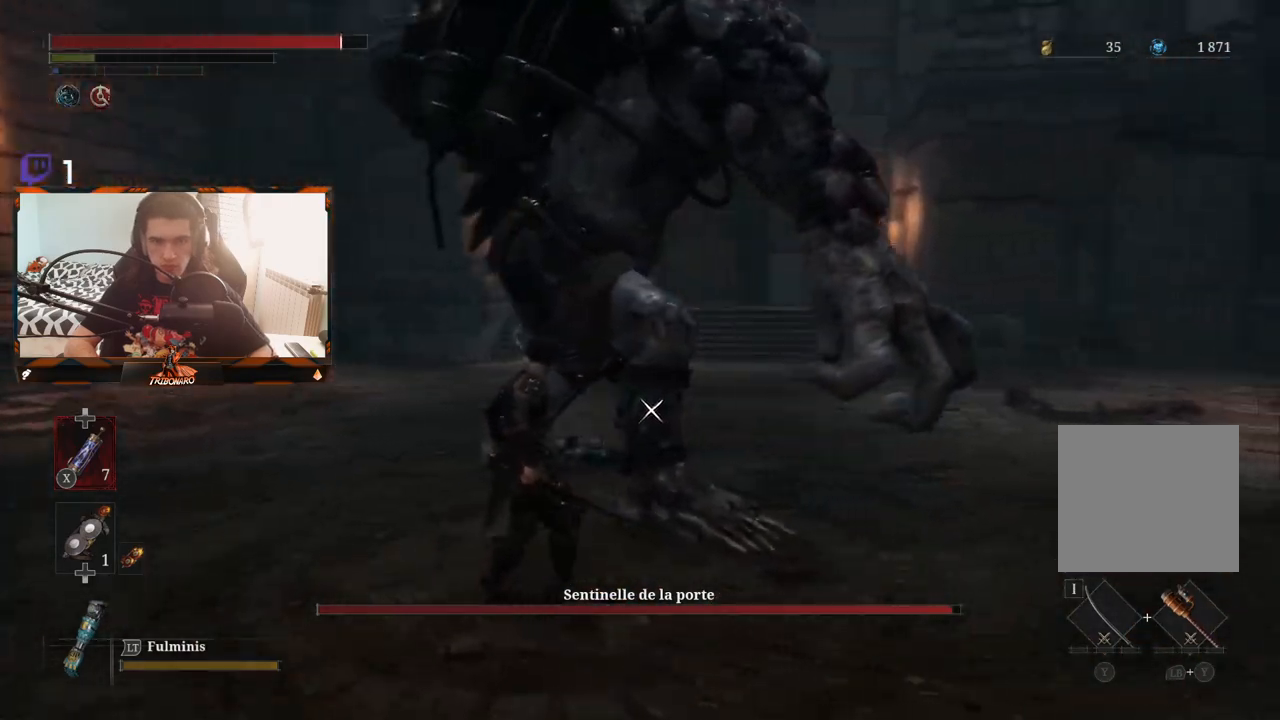
{"buttons": [], "left_stick": "up-left", "right_stick": "center", "events": [[283, "R1", "down"], [367, "R1", "up"]]}
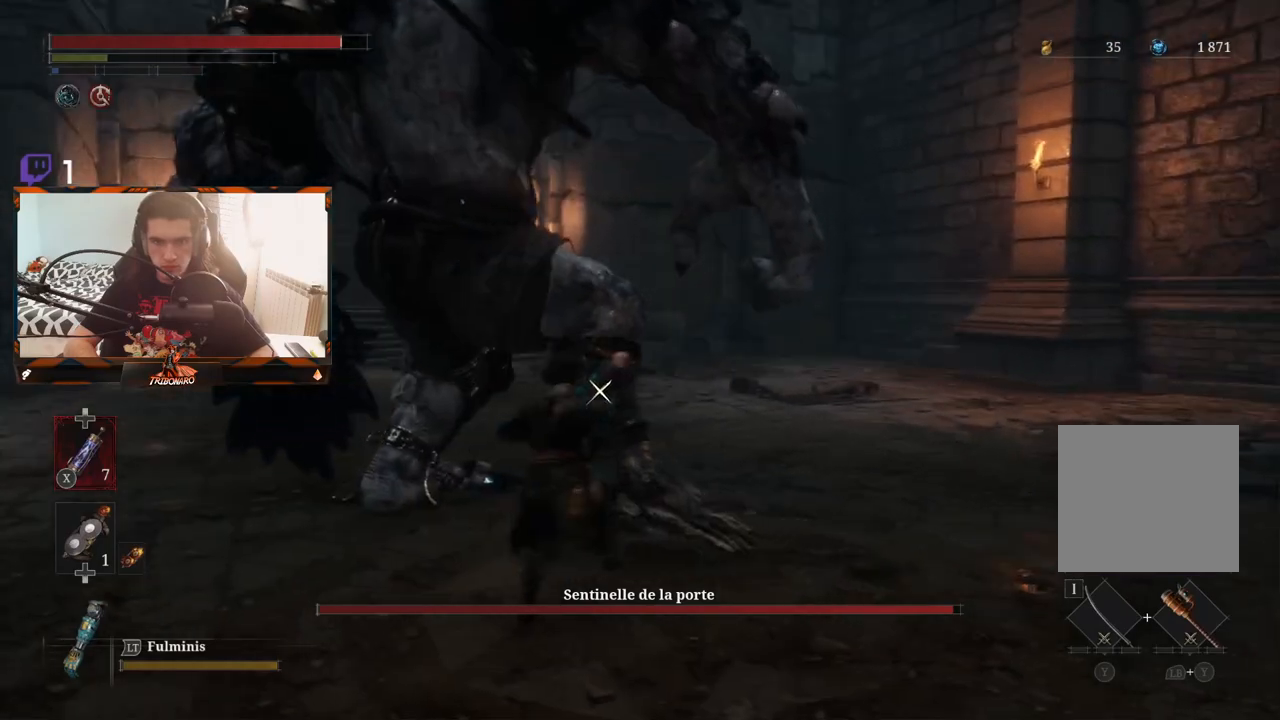
{"buttons": [], "left_stick": "up-left", "right_stick": "center", "events": []}
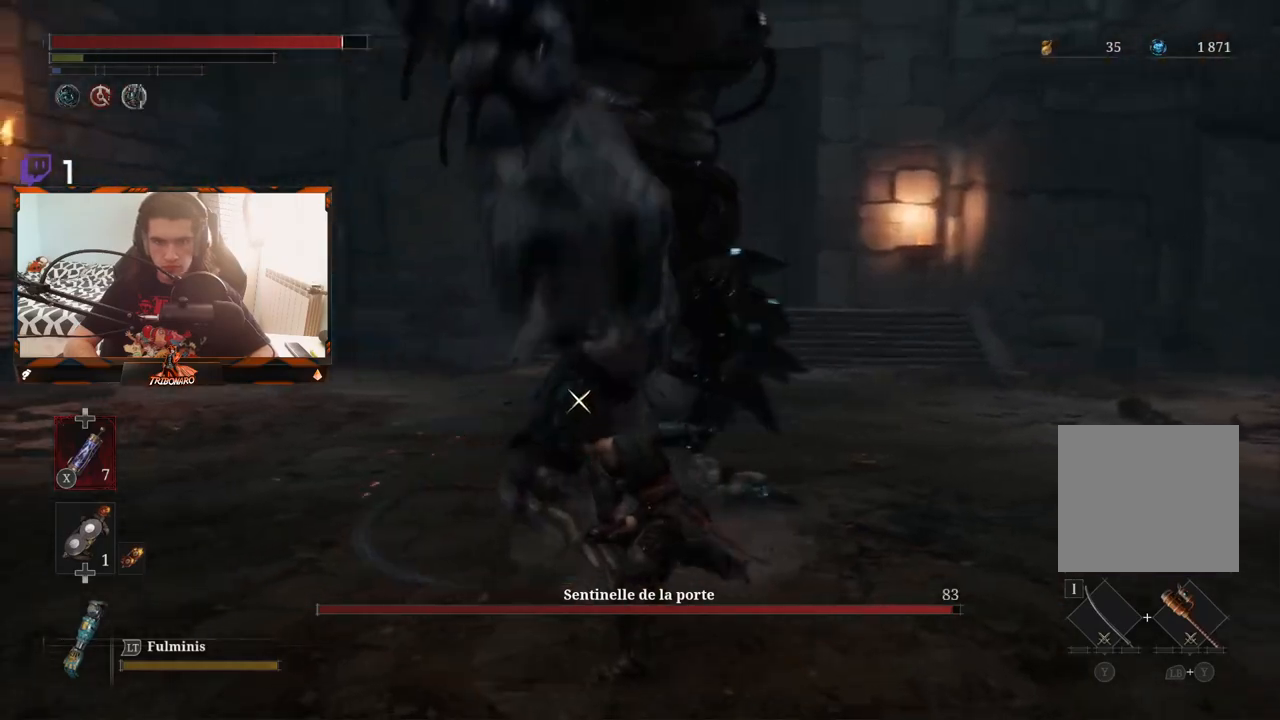
{"buttons": [], "left_stick": "left", "right_stick": "center", "events": [[217, "left_stick", "center"], [367, "left_stick", "left"]]}
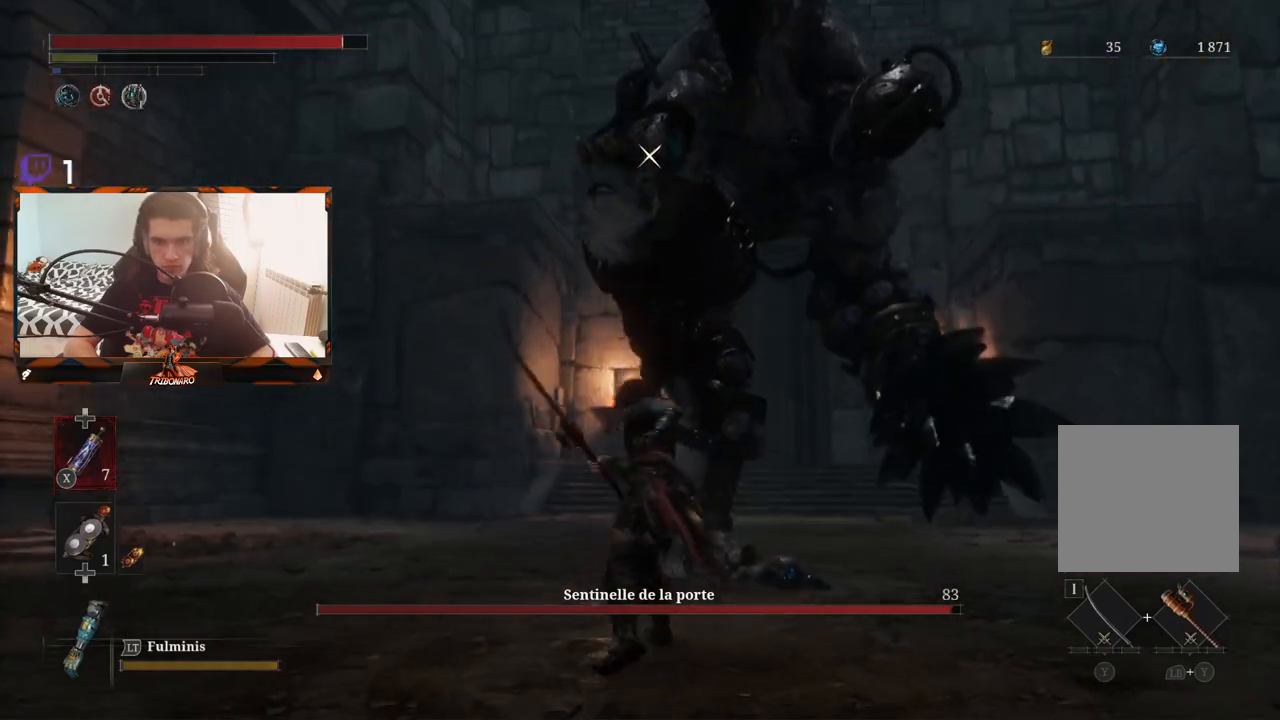
{"buttons": [], "left_stick": "left", "right_stick": "center", "events": [[117, "B", "down"], [200, "B", "up"], [250, "B", "down"], [317, "B", "up"], [367, "B", "down"], [467, "B", "up"]]}
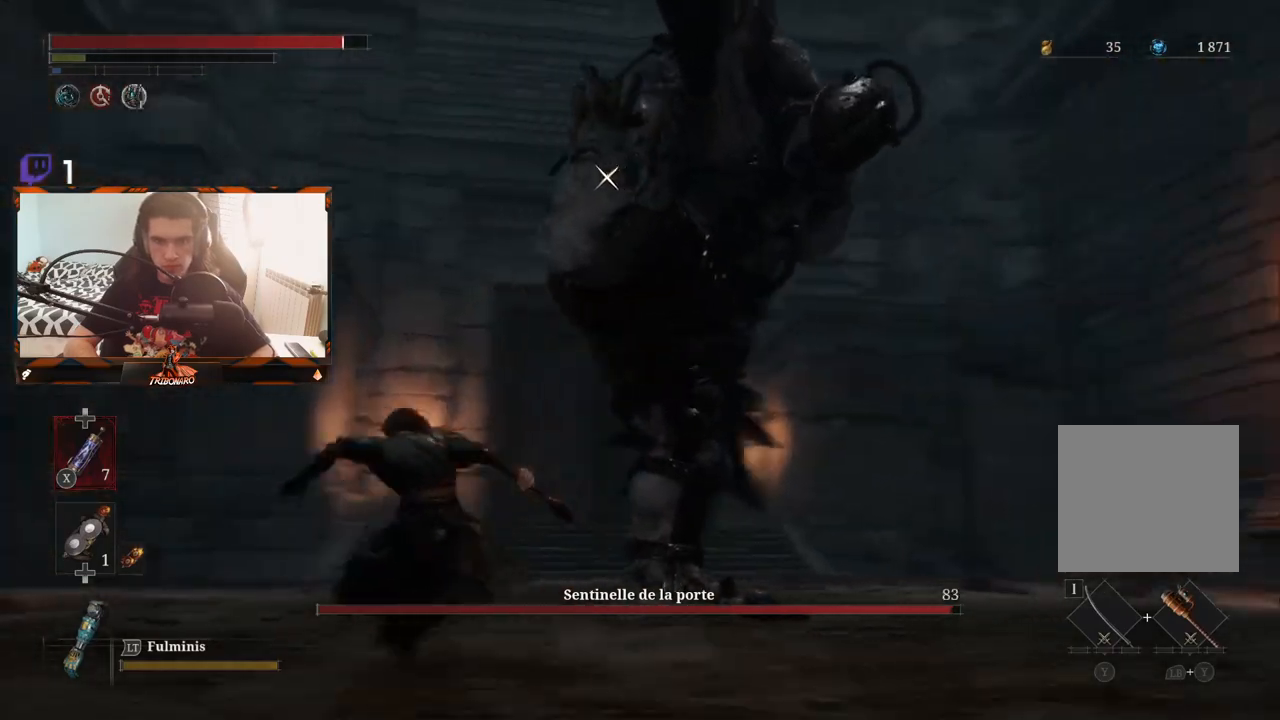
{"buttons": ["B"], "left_stick": "left", "right_stick": "center", "events": [[33, "B", "down"], [100, "B", "up"], [167, "B", "down"], [267, "B", "up"], [317, "B", "down"], [400, "B", "up"], [450, "B", "down"]]}
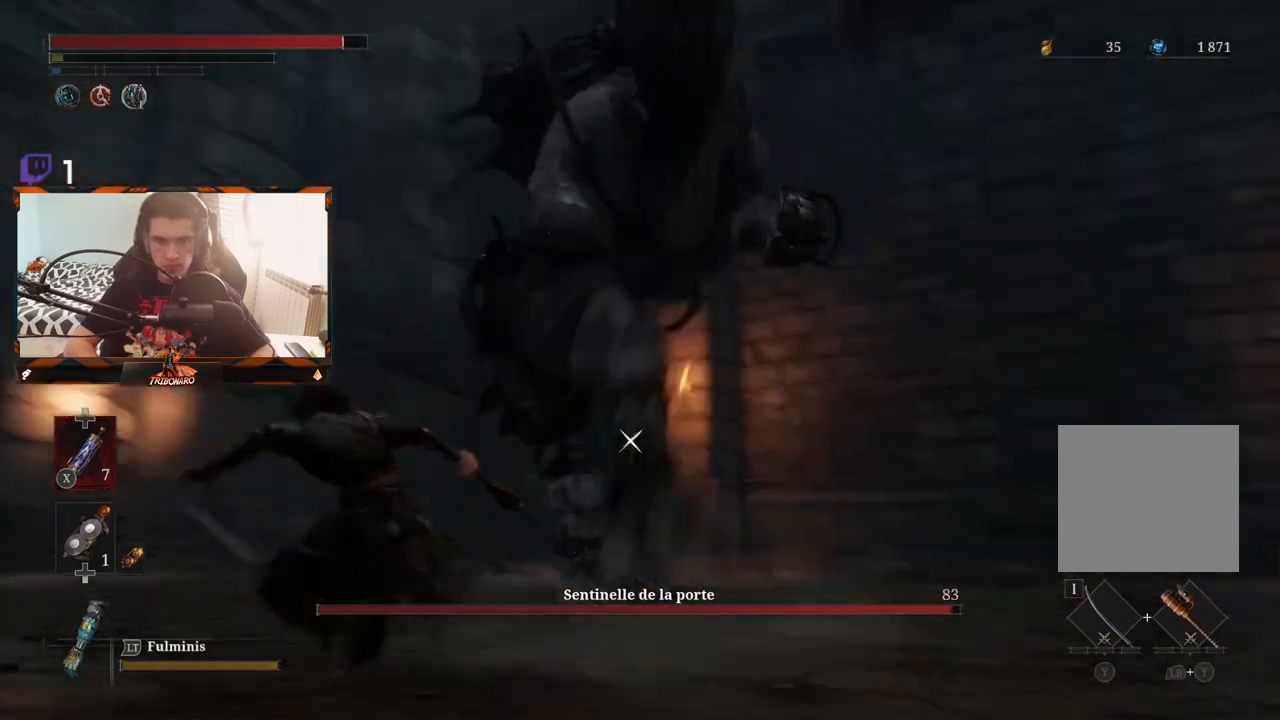
{"buttons": [], "left_stick": "up-left", "right_stick": "center", "events": [[33, "B", "up"], [100, "B", "down"], [183, "B", "up"], [317, "left_stick", "up-left"]]}
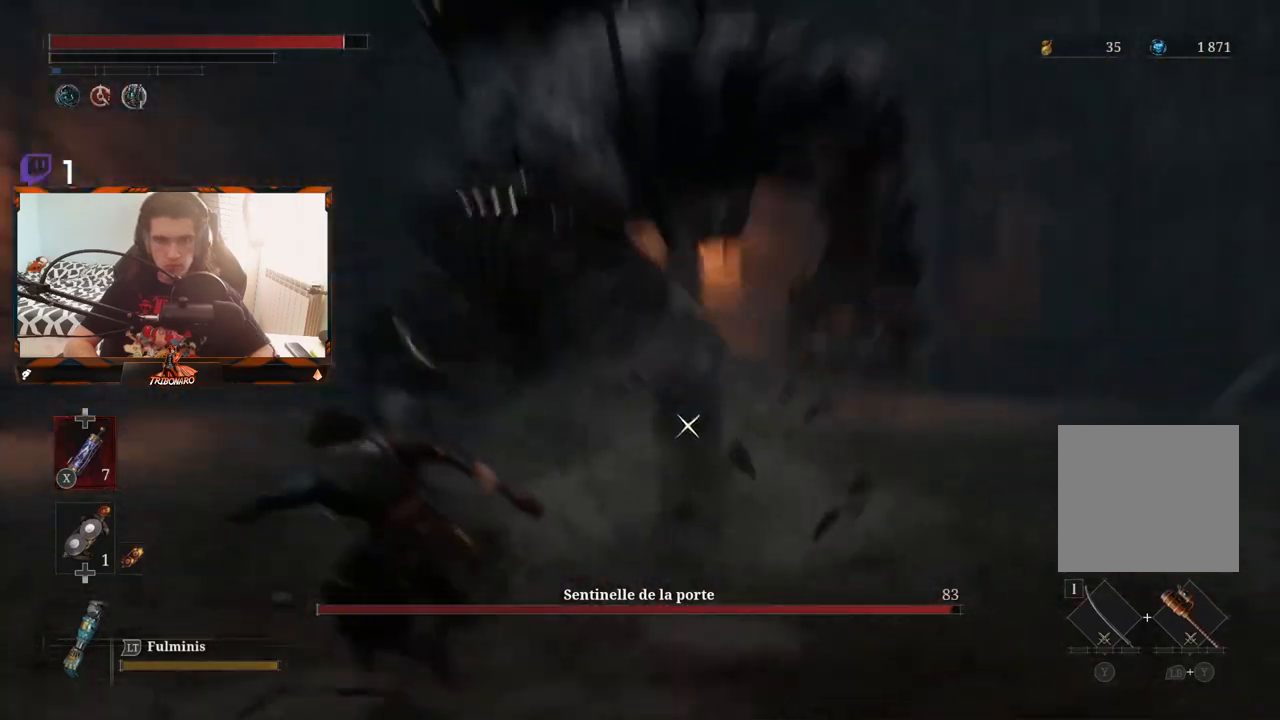
{"buttons": [], "left_stick": "up-left", "right_stick": "center", "events": []}
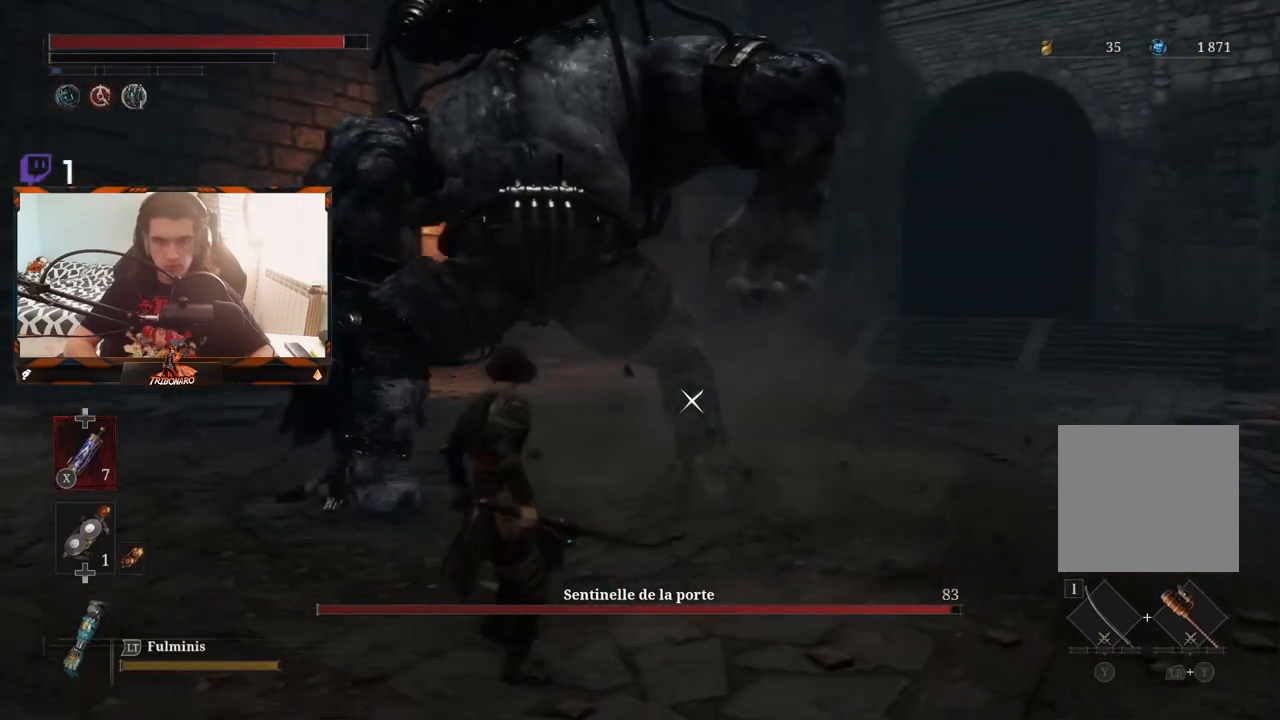
{"buttons": [], "left_stick": "up", "right_stick": "center", "events": [[33, "left_stick", "up"]]}
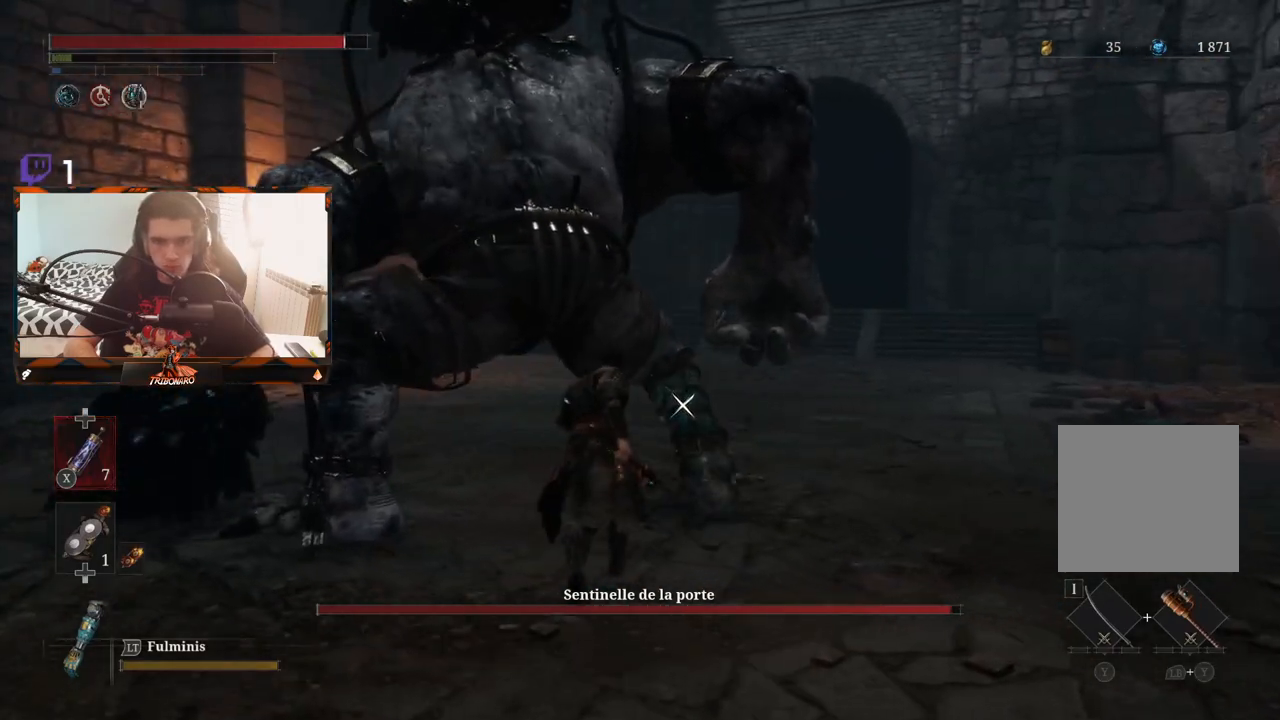
{"buttons": [], "left_stick": "up", "right_stick": "center", "events": [[183, "R1", "down"], [283, "R1", "up"]]}
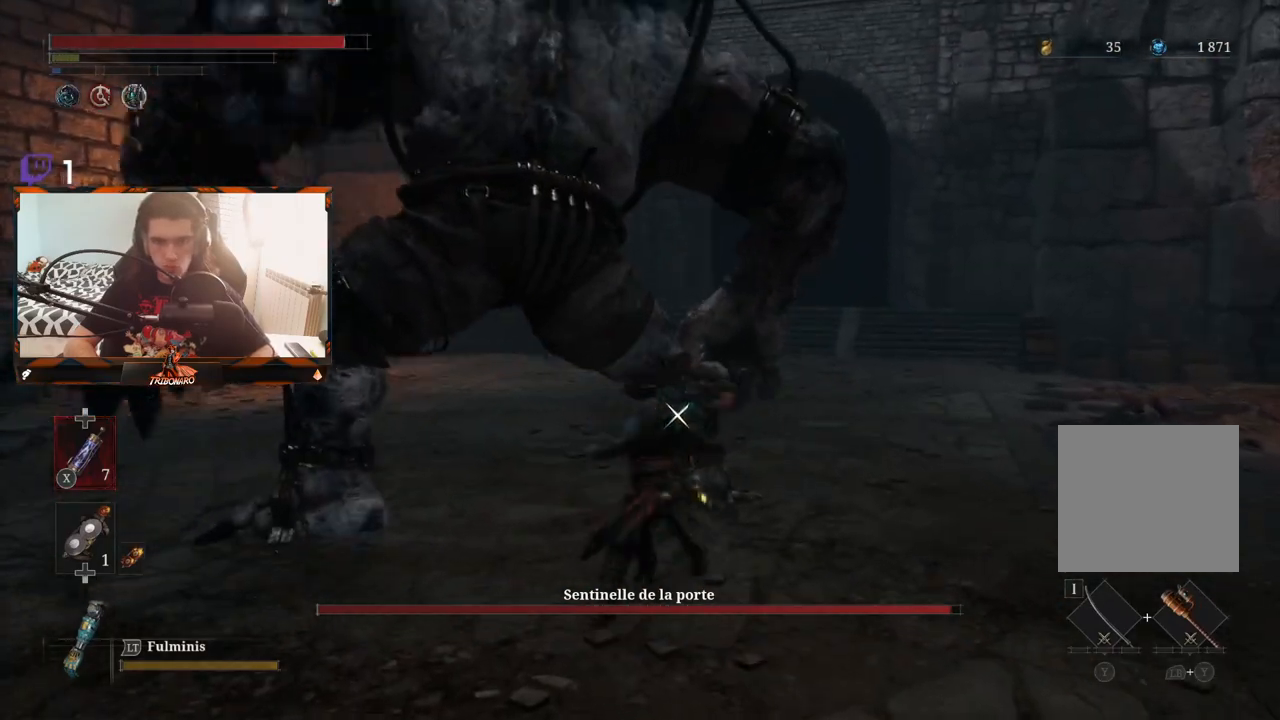
{"buttons": [], "left_stick": "center", "right_stick": "center", "events": [[67, "left_stick", "center"]]}
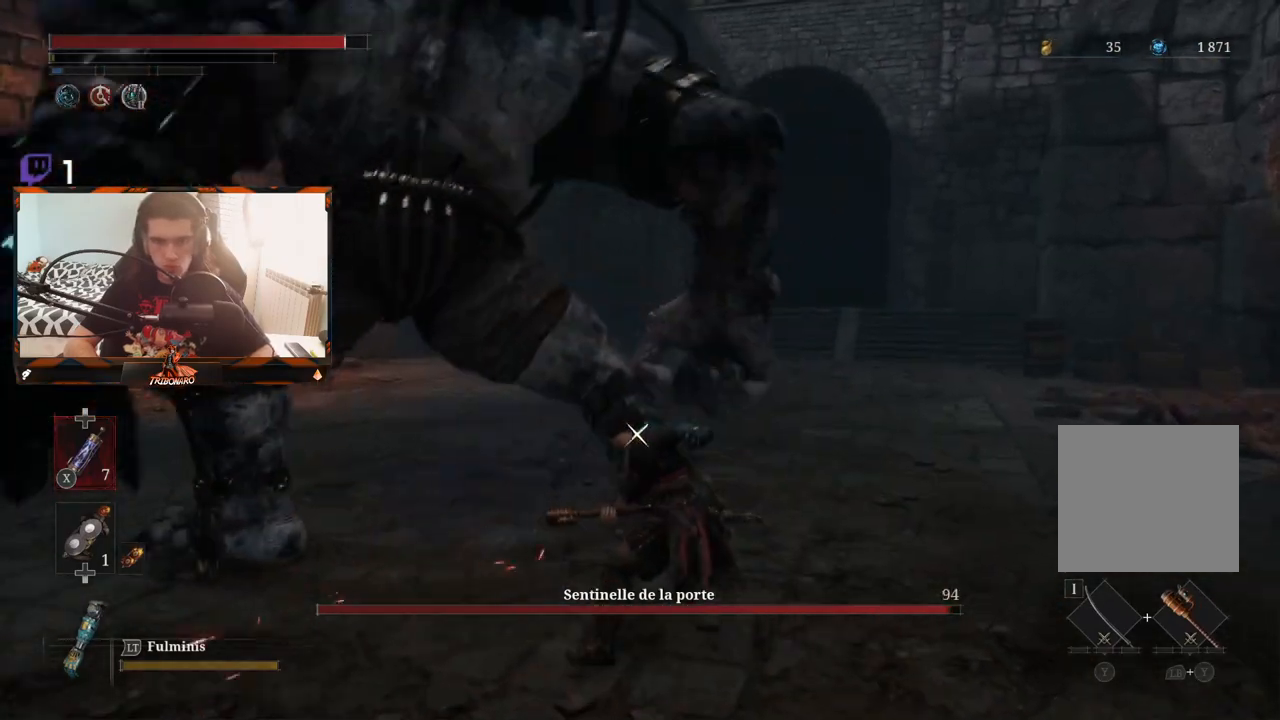
{"buttons": [], "left_stick": "down", "right_stick": "center", "events": [[33, "left_stick", "down"]]}
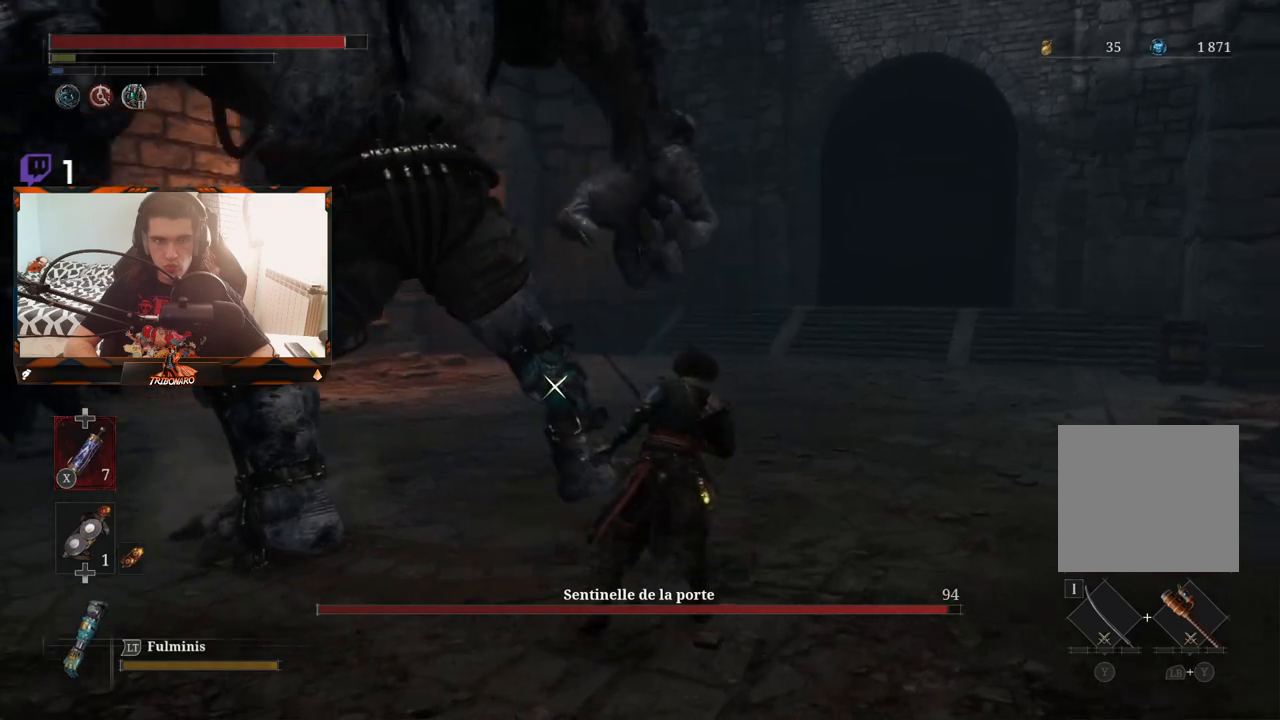
{"buttons": [], "left_stick": "right", "right_stick": "center", "events": [[33, "left_stick", "down-right"], [417, "left_stick", "right"]]}
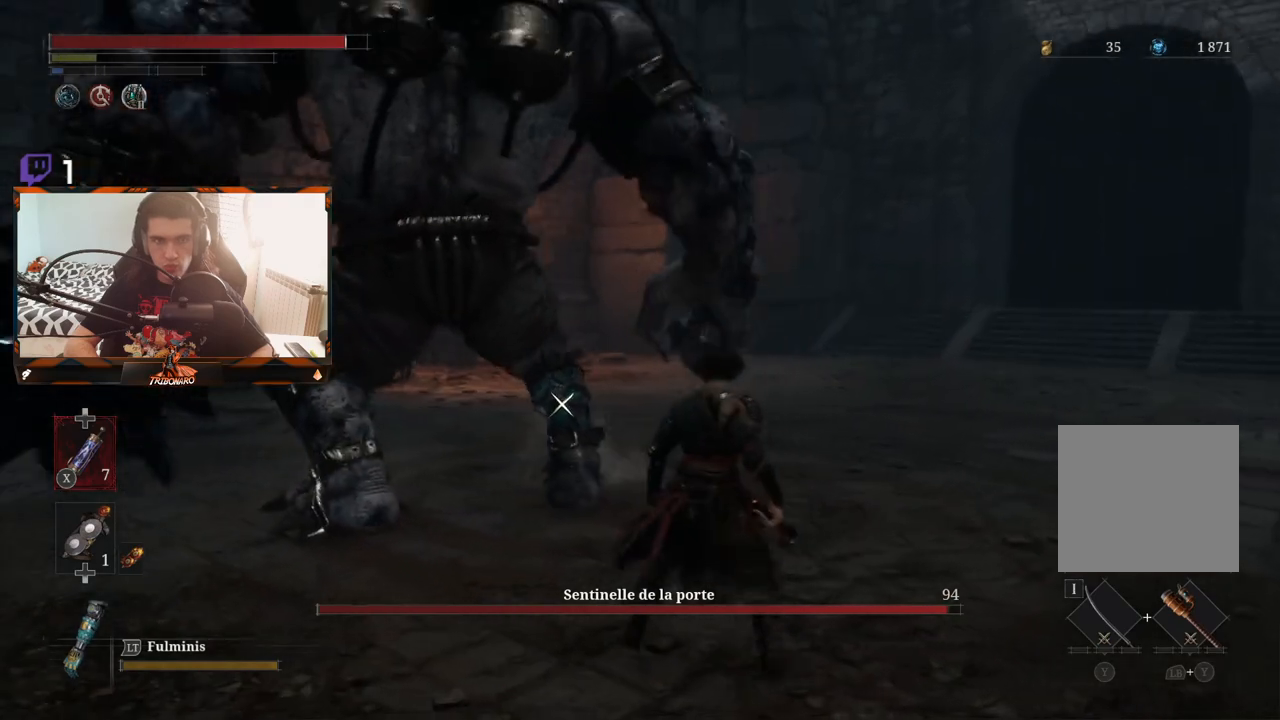
{"buttons": [], "left_stick": "up-left", "right_stick": "center", "events": [[17, "left_stick", "up-right"], [217, "left_stick", "center"], [350, "left_stick", "down-left"], [483, "left_stick", "up-left"]]}
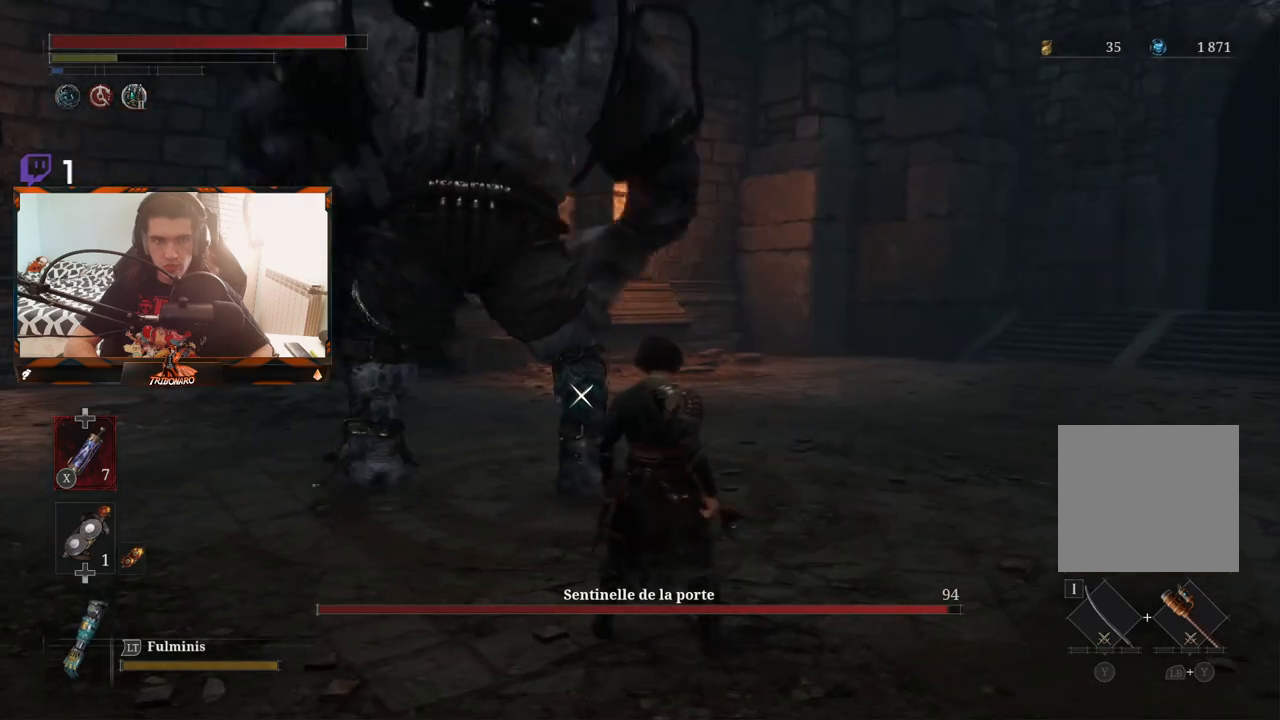
{"buttons": [], "left_stick": "up-right", "right_stick": "center", "events": [[150, "left_stick", "up-right"], [333, "left_stick", "up"], [450, "left_stick", "up-right"]]}
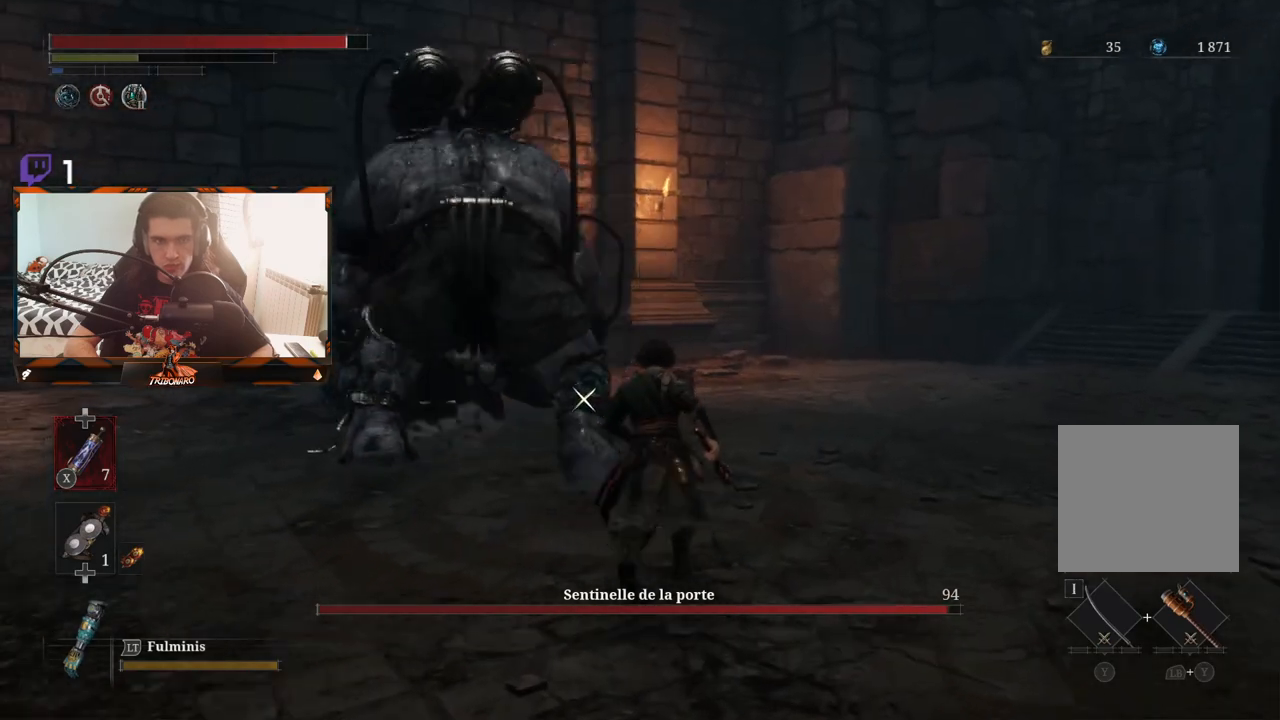
{"buttons": [], "left_stick": "up-right", "right_stick": "center", "events": []}
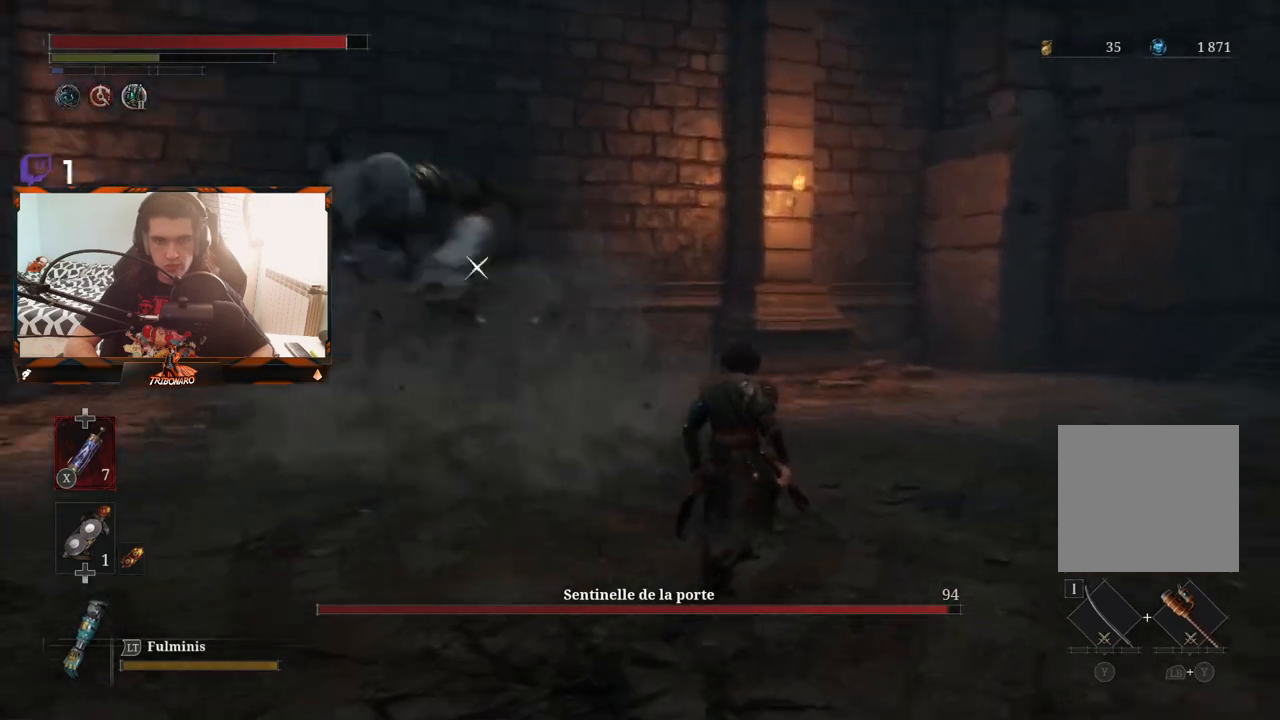
{"buttons": [], "left_stick": "up", "right_stick": "center", "events": [[117, "left_stick", "center"], [350, "left_stick", "up"]]}
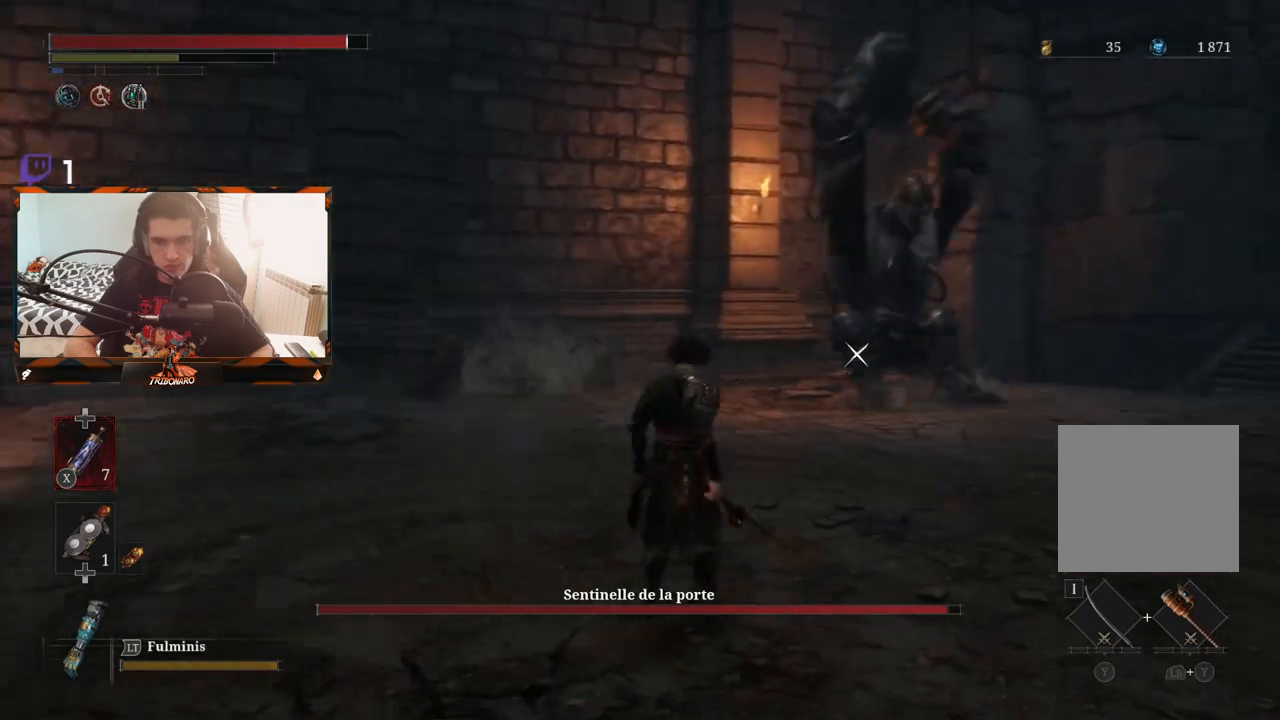
{"buttons": [], "left_stick": "up-left", "right_stick": "center", "events": [[333, "left_stick", "left"], [467, "left_stick", "up-left"]]}
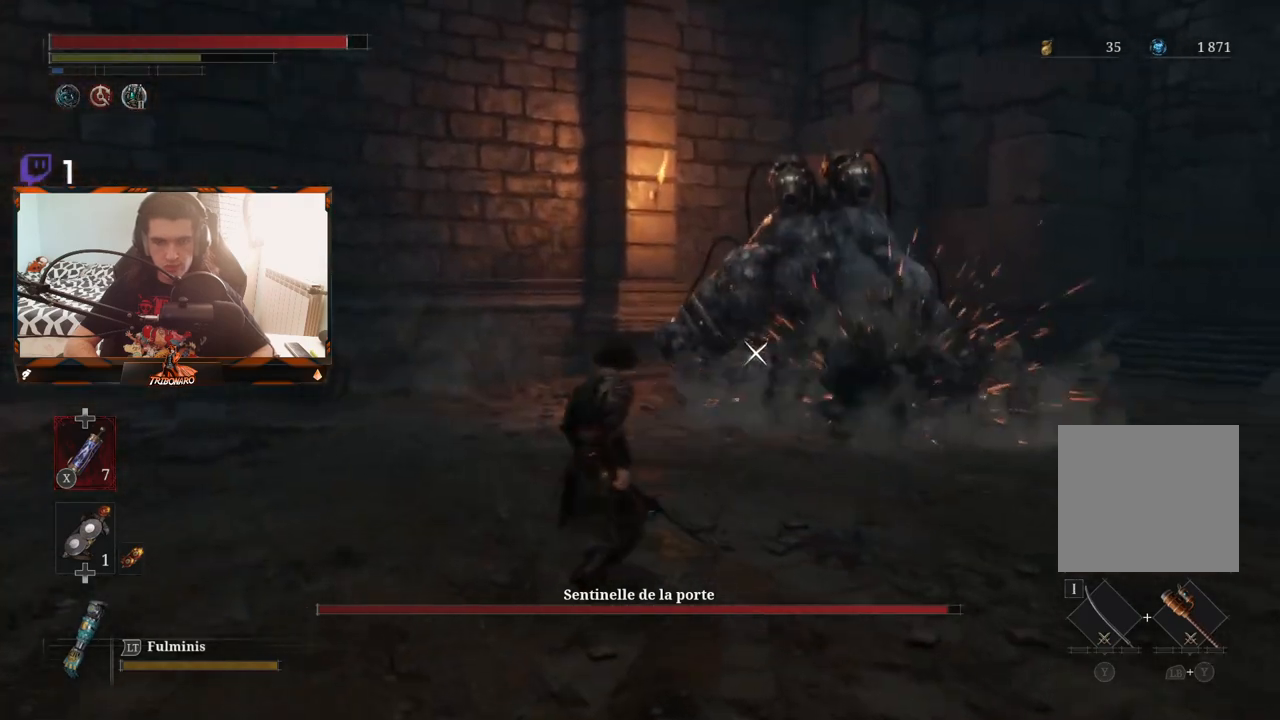
{"buttons": [], "left_stick": "right", "right_stick": "center", "events": [[117, "left_stick", "up-right"], [167, "left_stick", "right"]]}